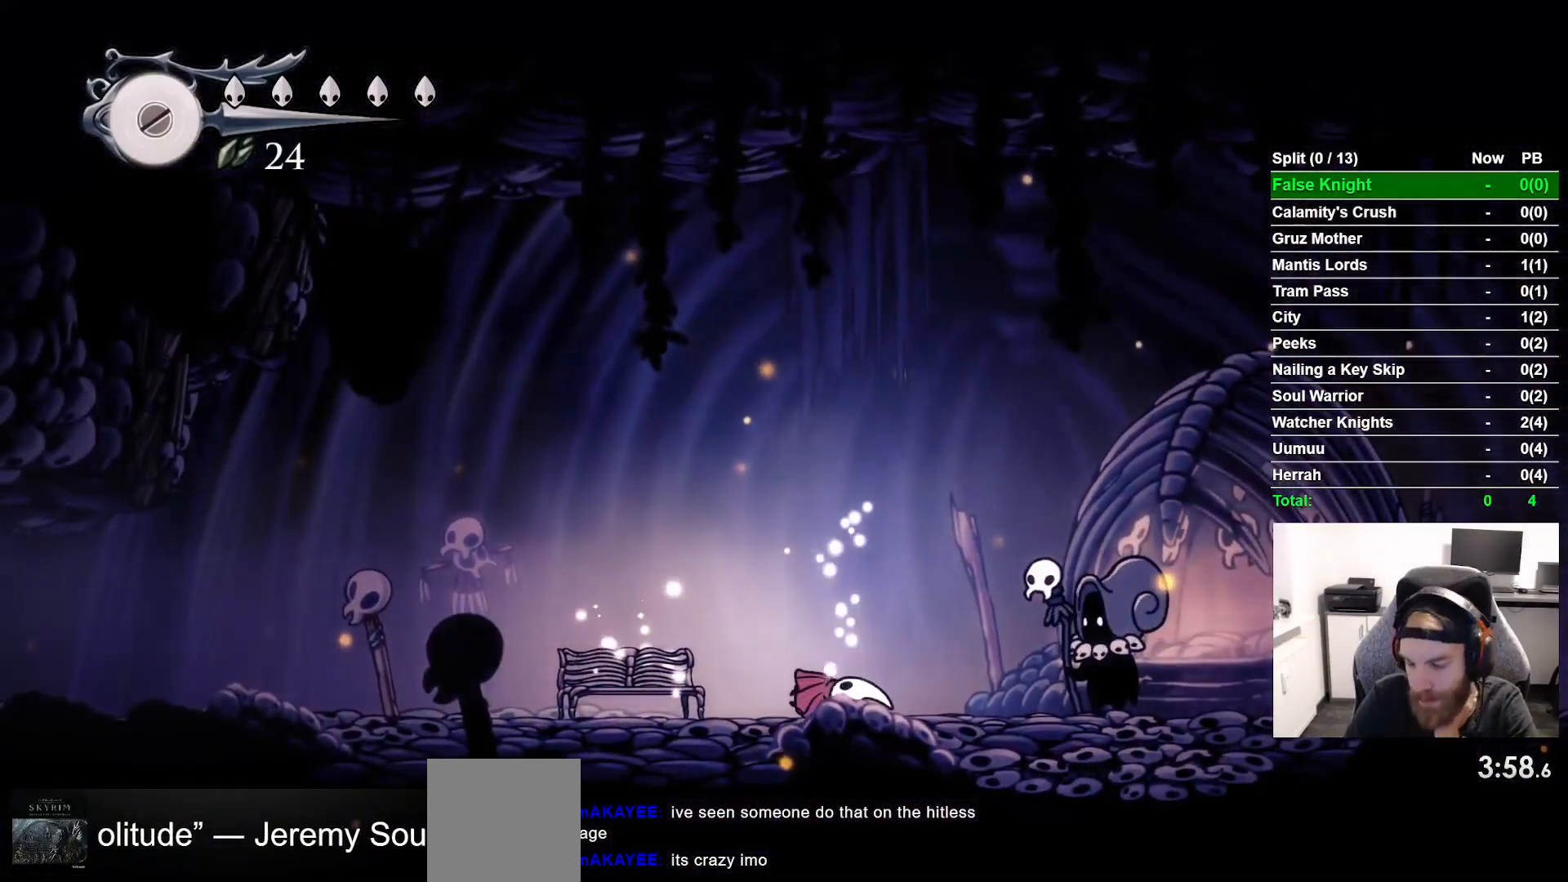
Gameplay with a controller (PlayStation layout); each line is a JSON object with the inputs held at the frame after it. "events" lists button and stick changes between this image and that frame as [ms after this image, input, new state], when the widget could be followed in between. Not read: L1 R1.
{"buttons": ["CROSS"], "left_stick": "center", "right_stick": "center", "events": [[33, "CROSS", "down"], [167, "CROSS", "up"], [250, "CROSS", "down"], [383, "CROSS", "up"], [483, "CROSS", "down"]]}
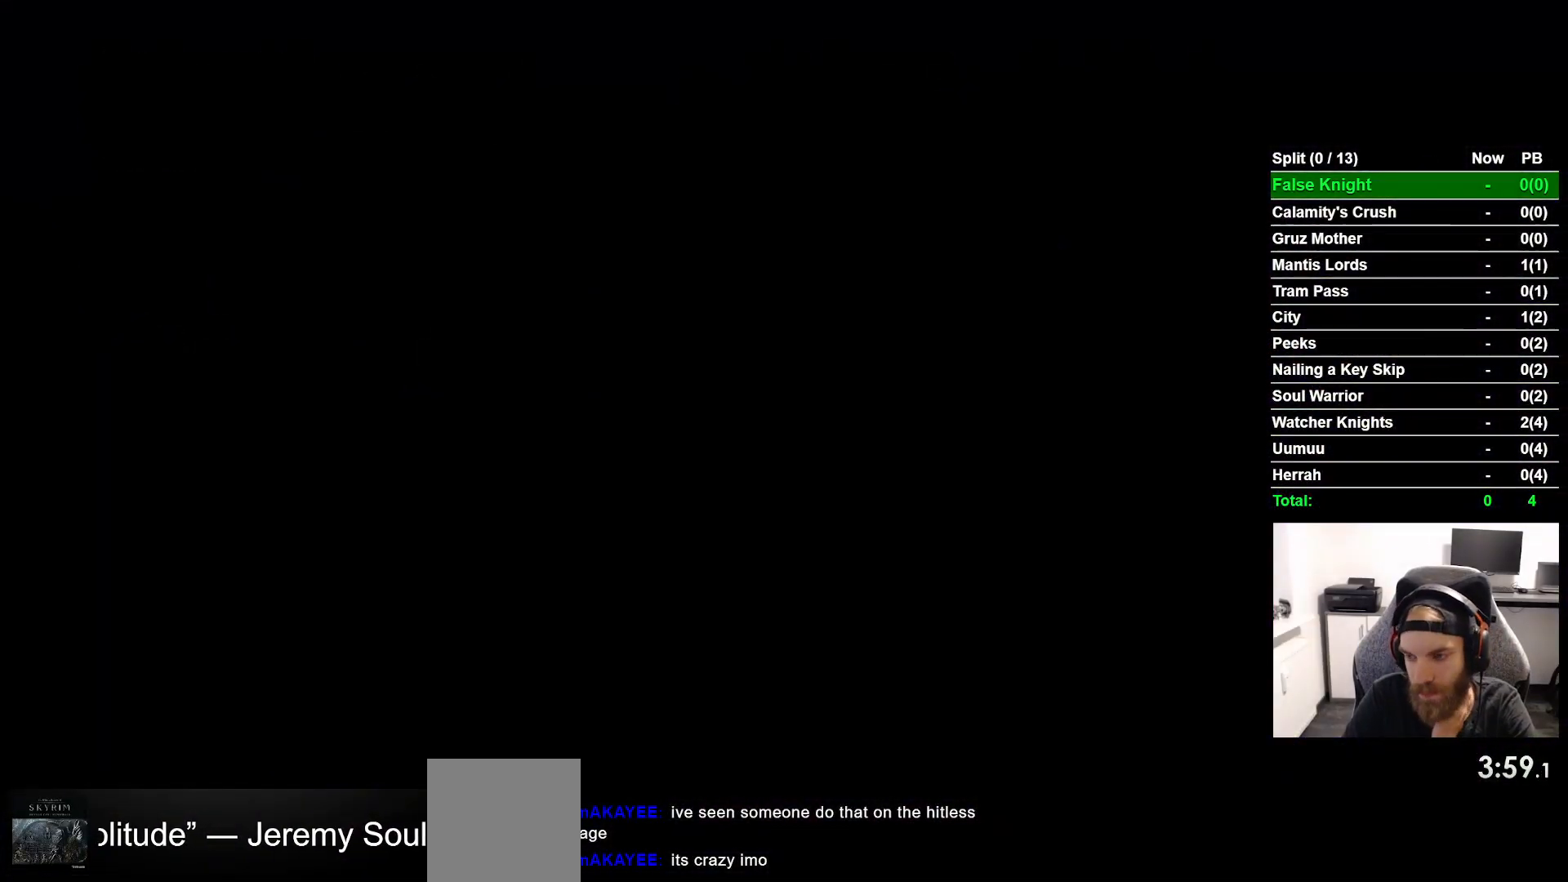
{"buttons": [], "left_stick": "center", "right_stick": "center", "events": [[117, "CROSS", "up"], [200, "CROSS", "down"], [300, "CROSS", "up"], [400, "CROSS", "down"], [500, "CROSS", "up"]]}
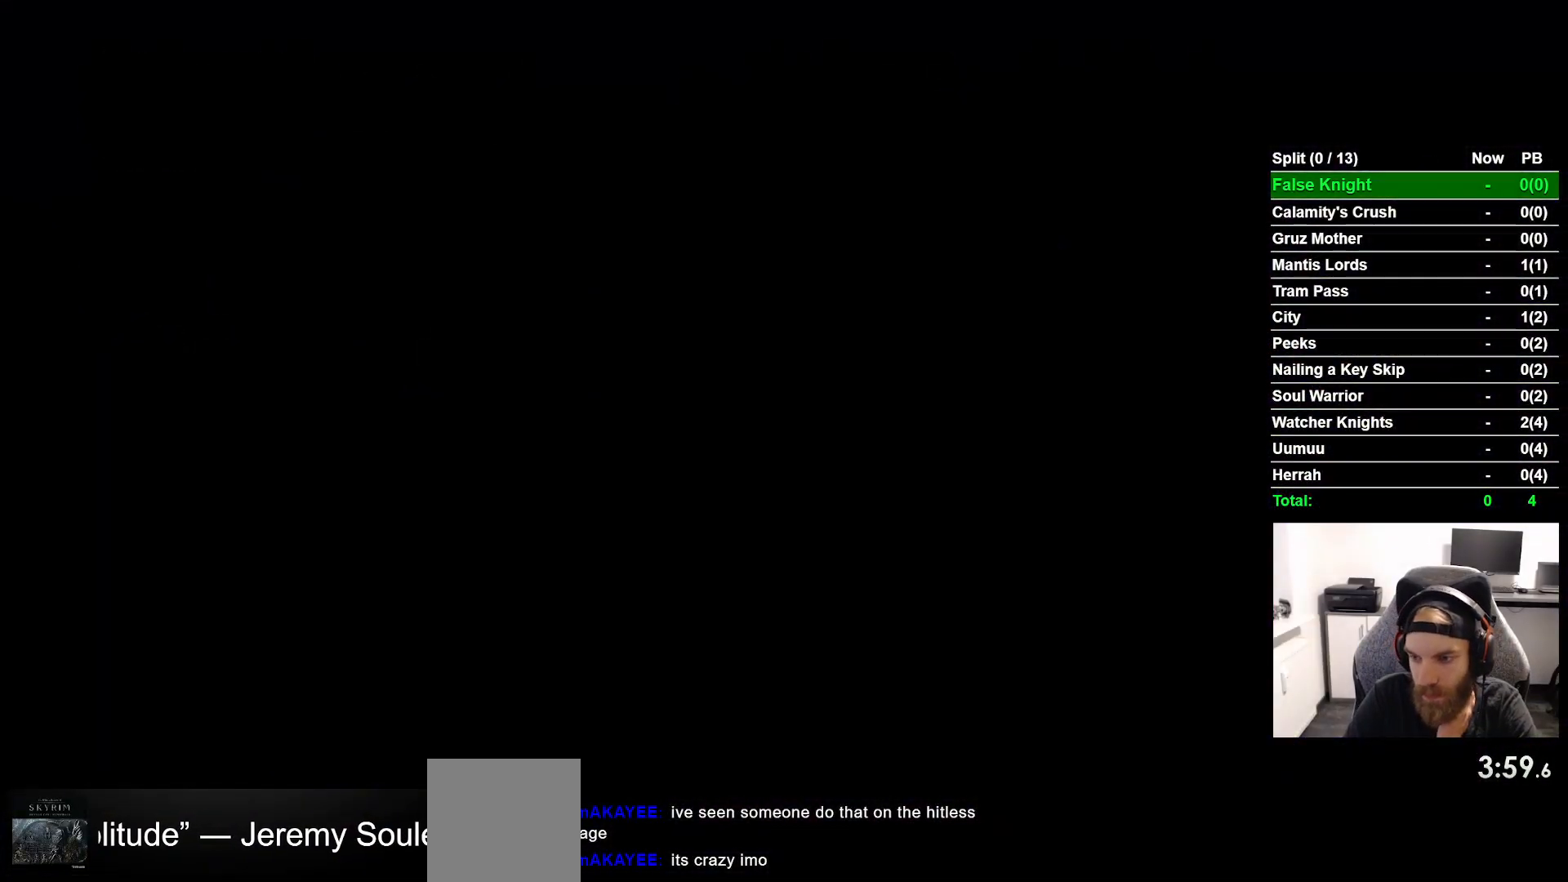
{"buttons": [], "left_stick": "center", "right_stick": "center", "events": [[100, "CROSS", "down"], [217, "CROSS", "up"], [300, "CROSS", "down"], [417, "CROSS", "up"]]}
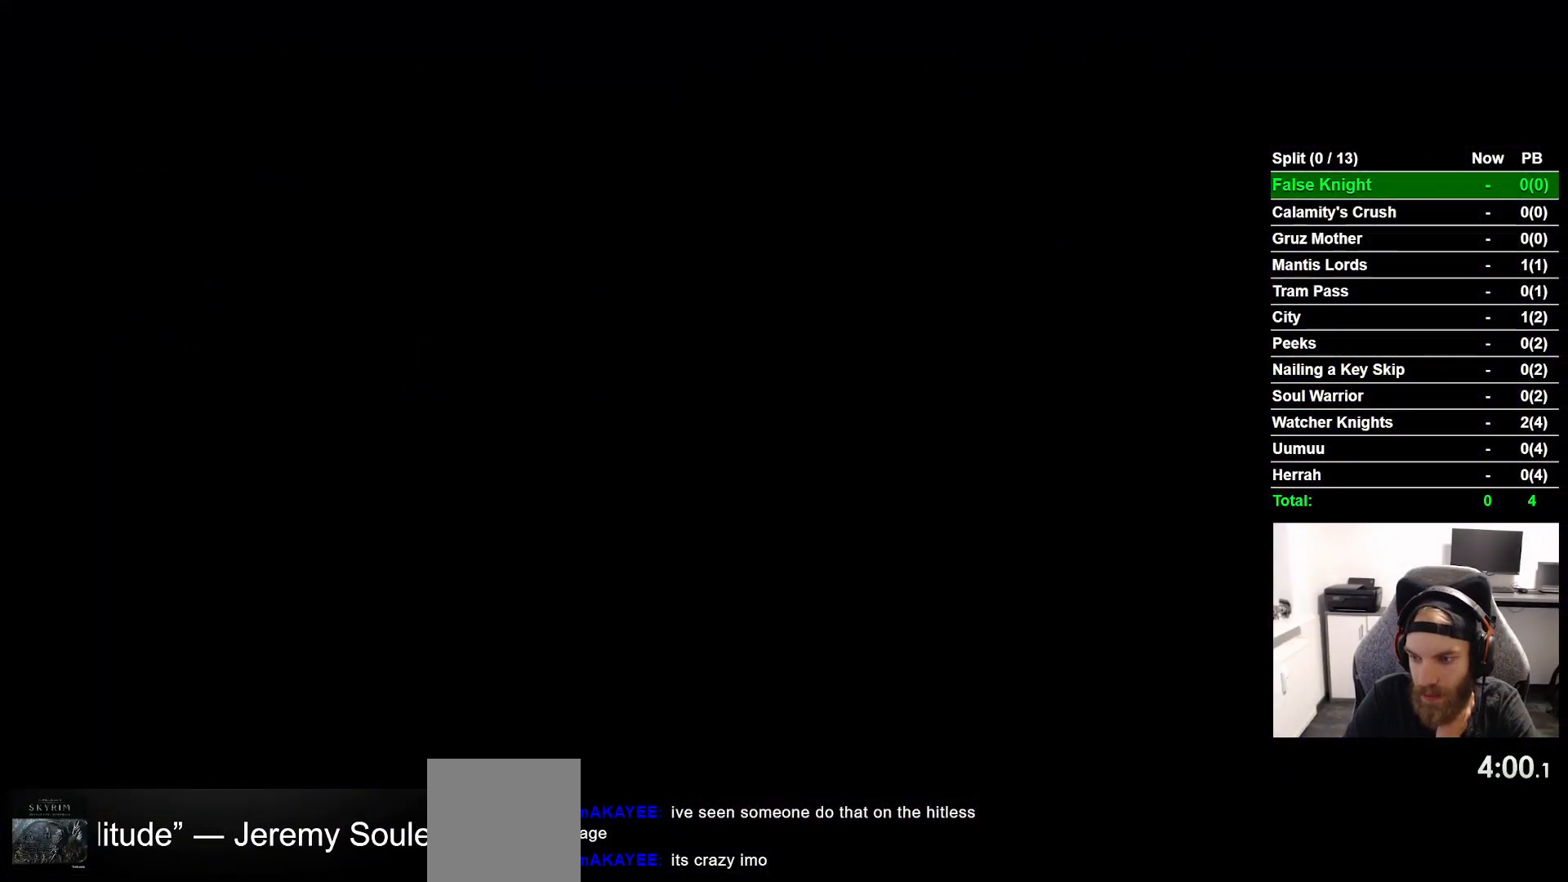
{"buttons": ["CROSS"], "left_stick": "center", "right_stick": "center", "events": [[17, "CROSS", "down"], [133, "CROSS", "up"], [233, "CROSS", "down"], [333, "CROSS", "up"], [433, "CROSS", "down"]]}
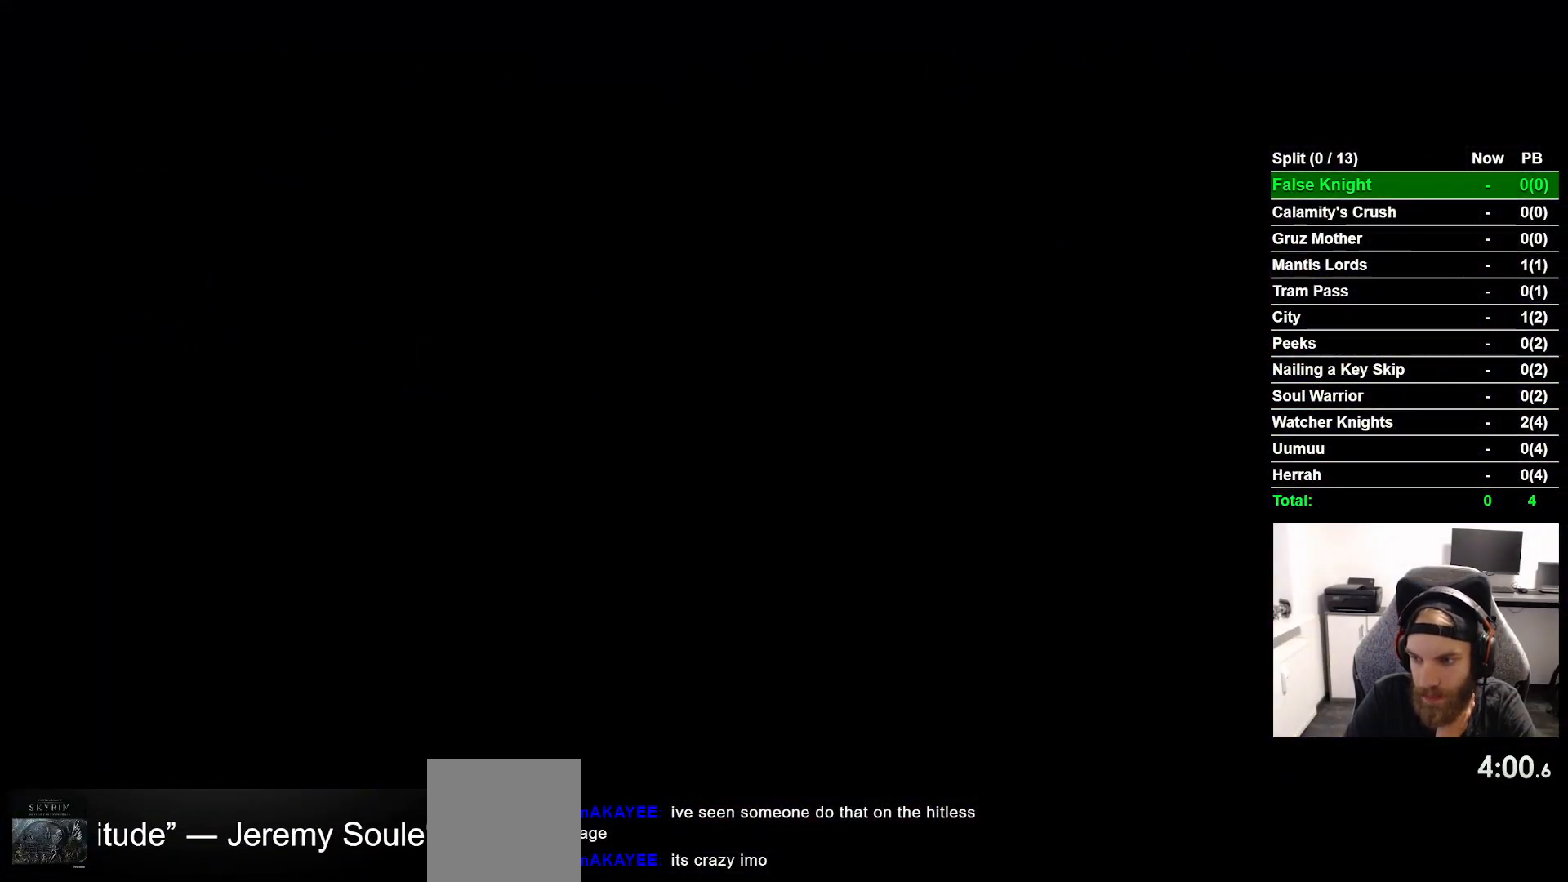
{"buttons": [], "left_stick": "center", "right_stick": "center", "events": [[33, "CROSS", "up"], [133, "CROSS", "down"], [233, "CROSS", "up"], [333, "CROSS", "down"], [433, "CROSS", "up"]]}
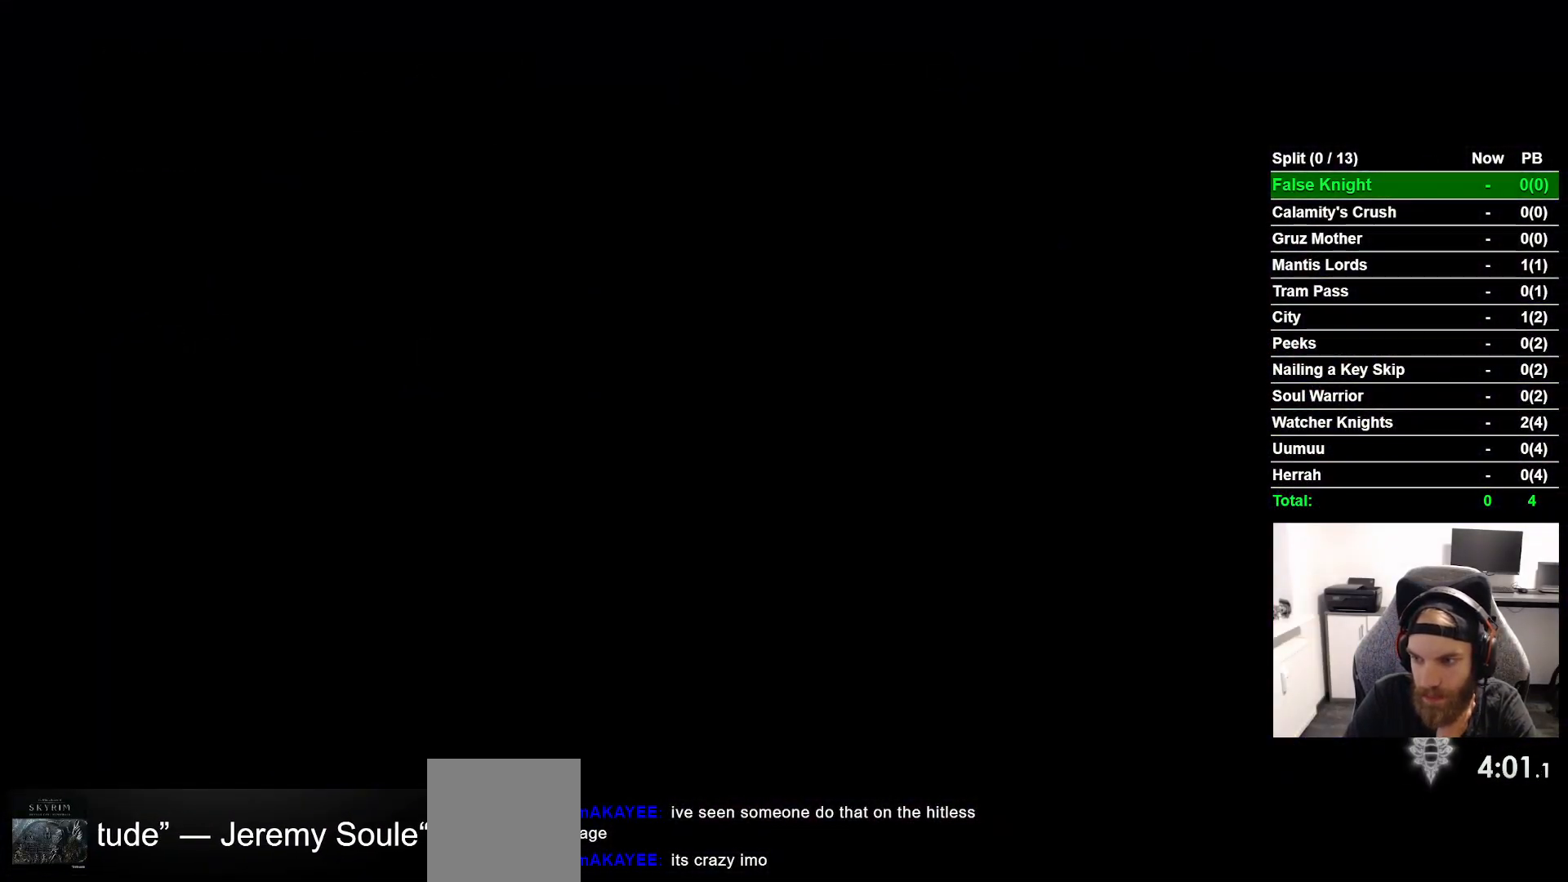
{"buttons": ["CROSS"], "left_stick": "center", "right_stick": "center", "events": [[50, "CROSS", "down"], [150, "CROSS", "up"], [233, "CROSS", "down"], [333, "CROSS", "up"], [450, "CROSS", "down"]]}
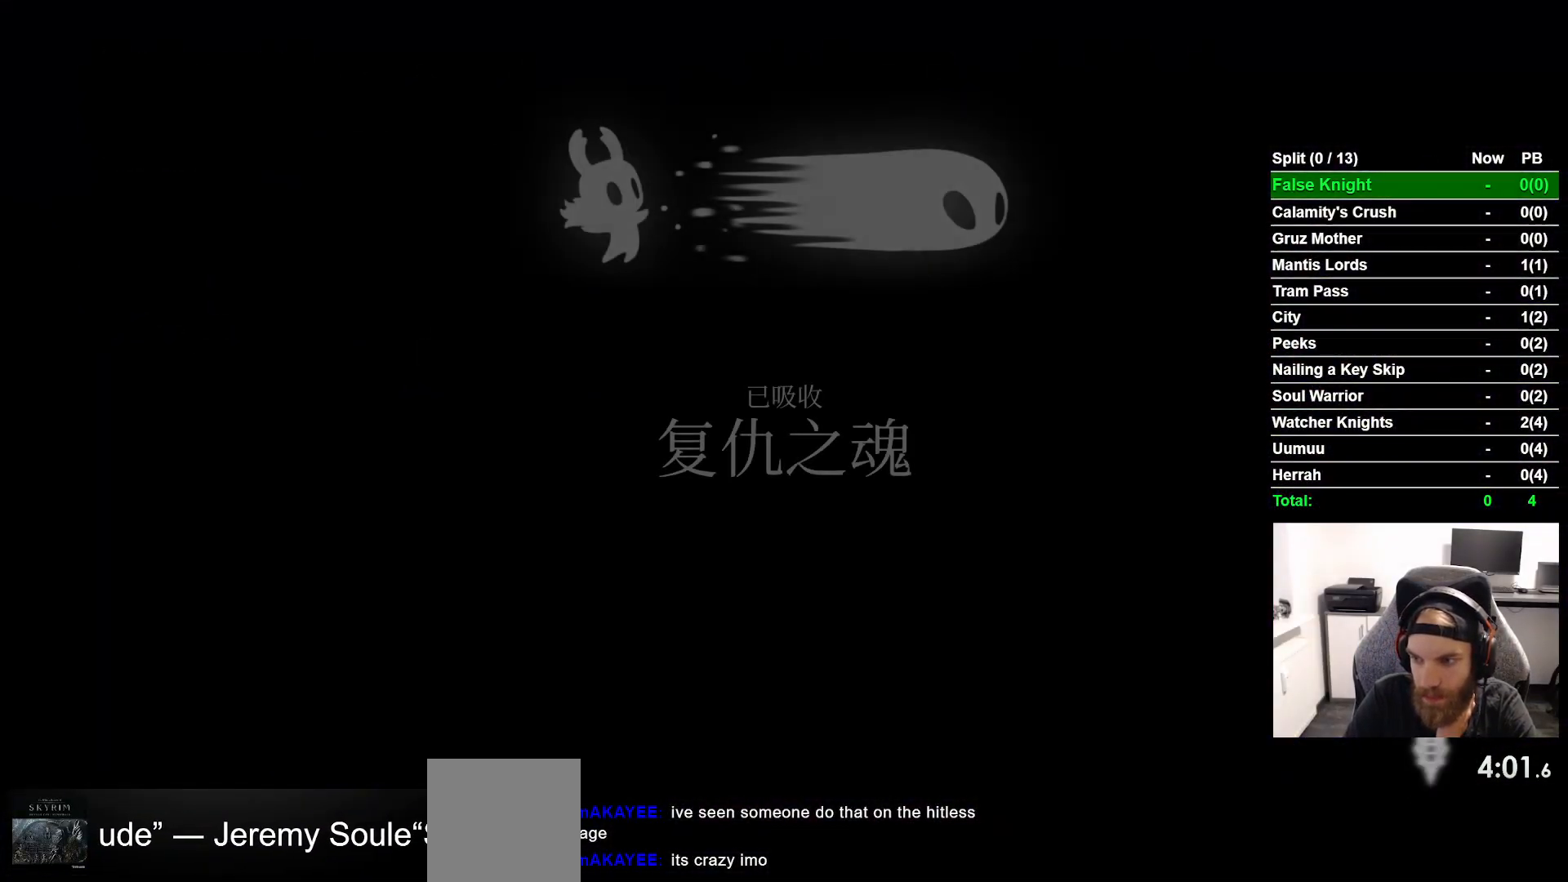
{"buttons": [], "left_stick": "center", "right_stick": "center", "events": [[33, "CROSS", "up"], [133, "CROSS", "down"], [233, "CROSS", "up"], [333, "CROSS", "down"], [433, "CROSS", "up"]]}
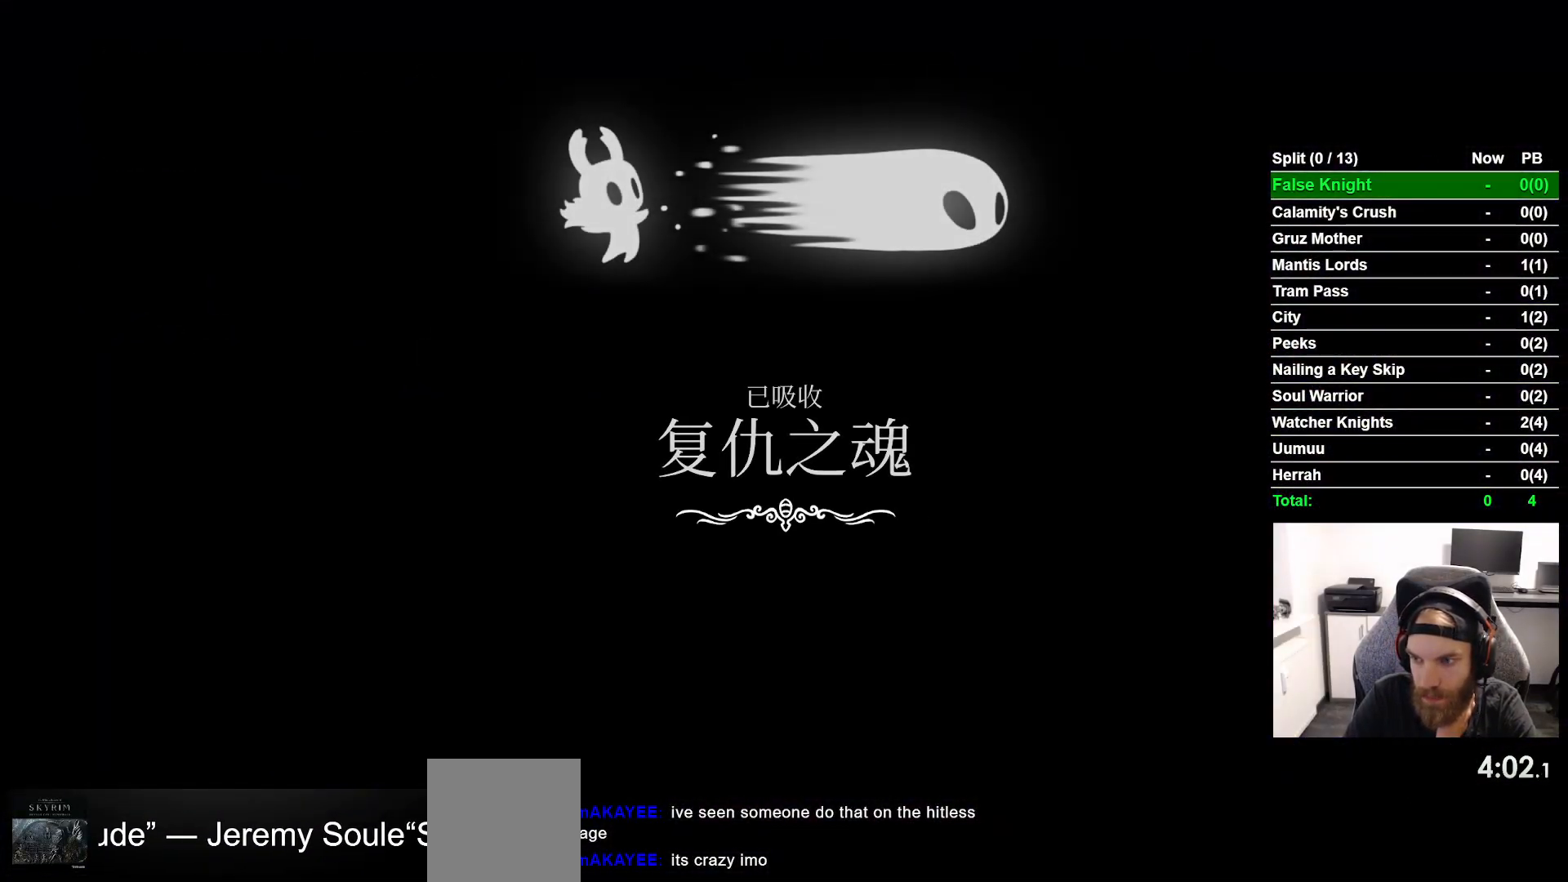
{"buttons": ["CROSS"], "left_stick": "center", "right_stick": "center", "events": [[33, "CROSS", "down"], [133, "CROSS", "up"], [217, "CROSS", "down"], [333, "CROSS", "up"], [433, "CROSS", "down"]]}
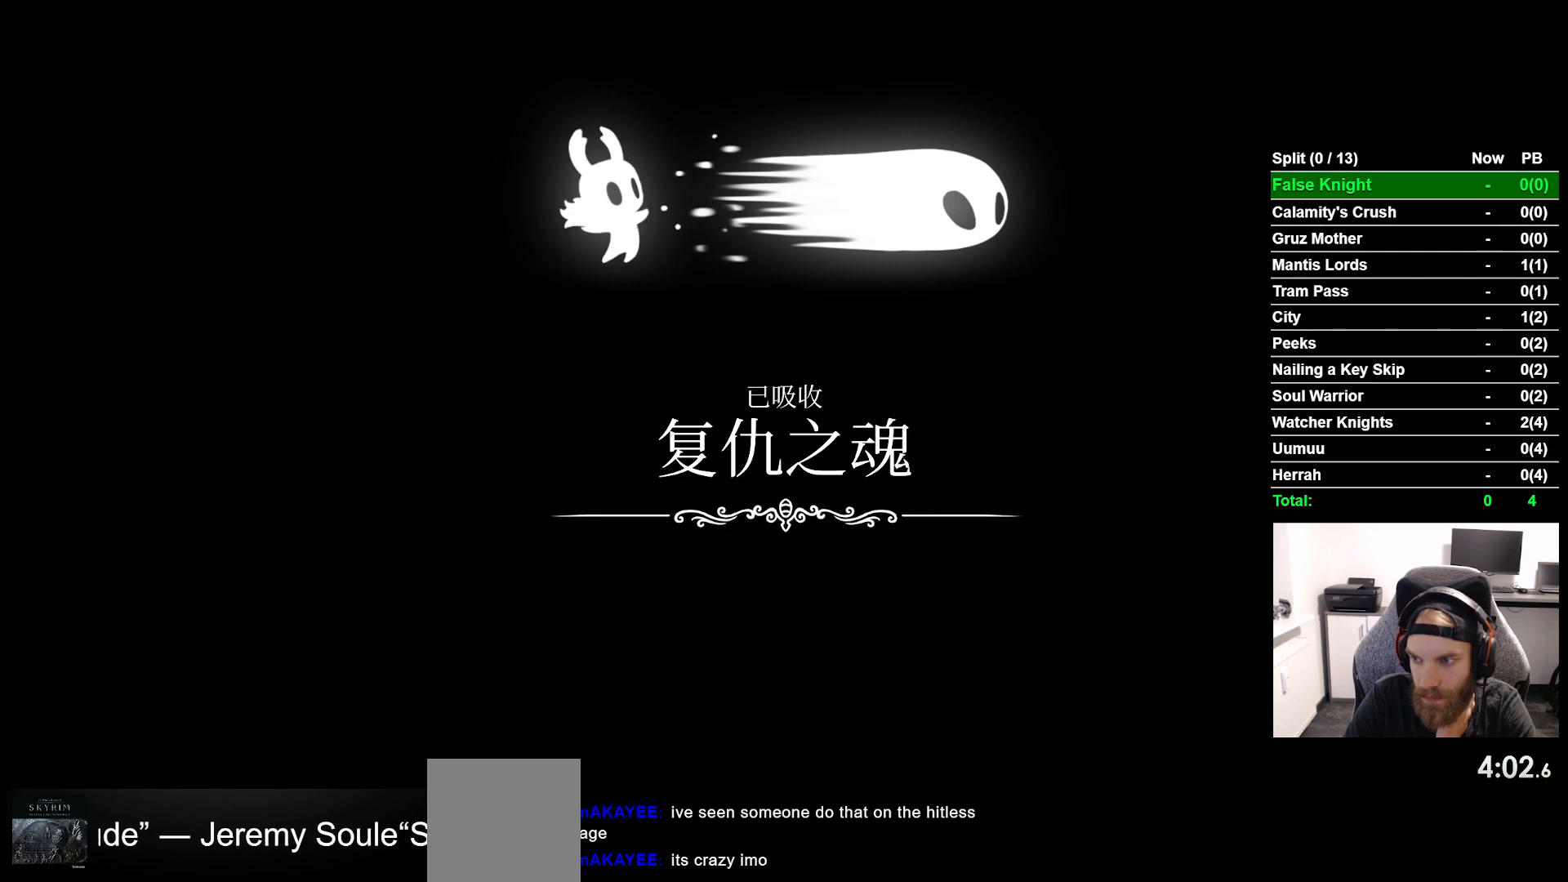
{"buttons": [], "left_stick": "center", "right_stick": "center", "events": [[33, "CROSS", "up"], [133, "CROSS", "down"], [217, "CROSS", "up"], [317, "CROSS", "down"], [417, "CROSS", "up"]]}
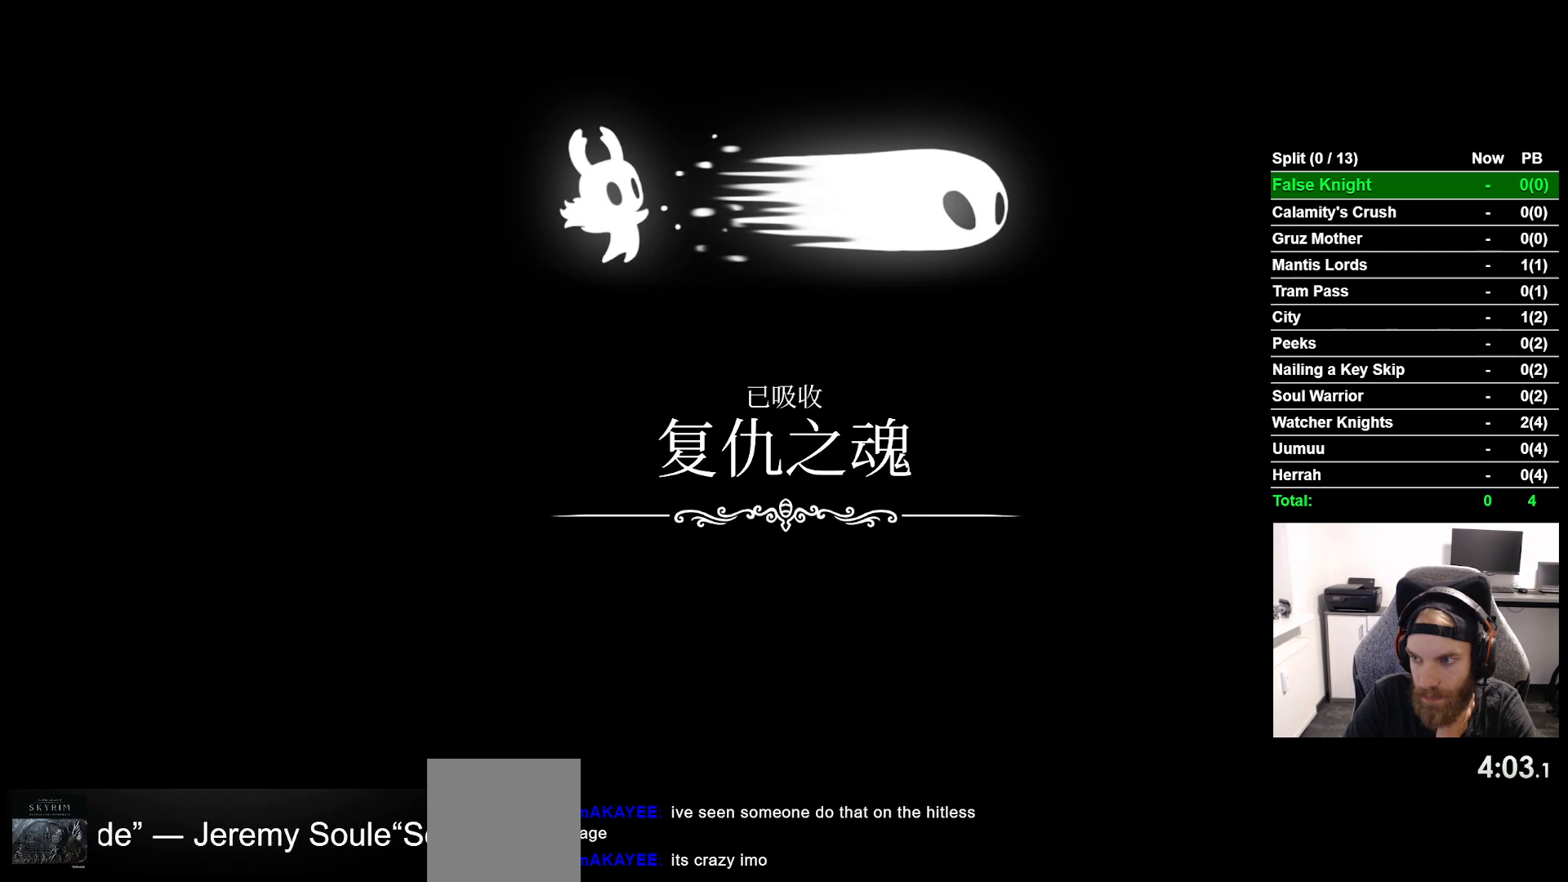
{"buttons": ["CROSS"], "left_stick": "center", "right_stick": "center", "events": [[17, "CROSS", "down"], [117, "CROSS", "up"], [217, "CROSS", "down"], [317, "CROSS", "up"], [400, "CROSS", "down"]]}
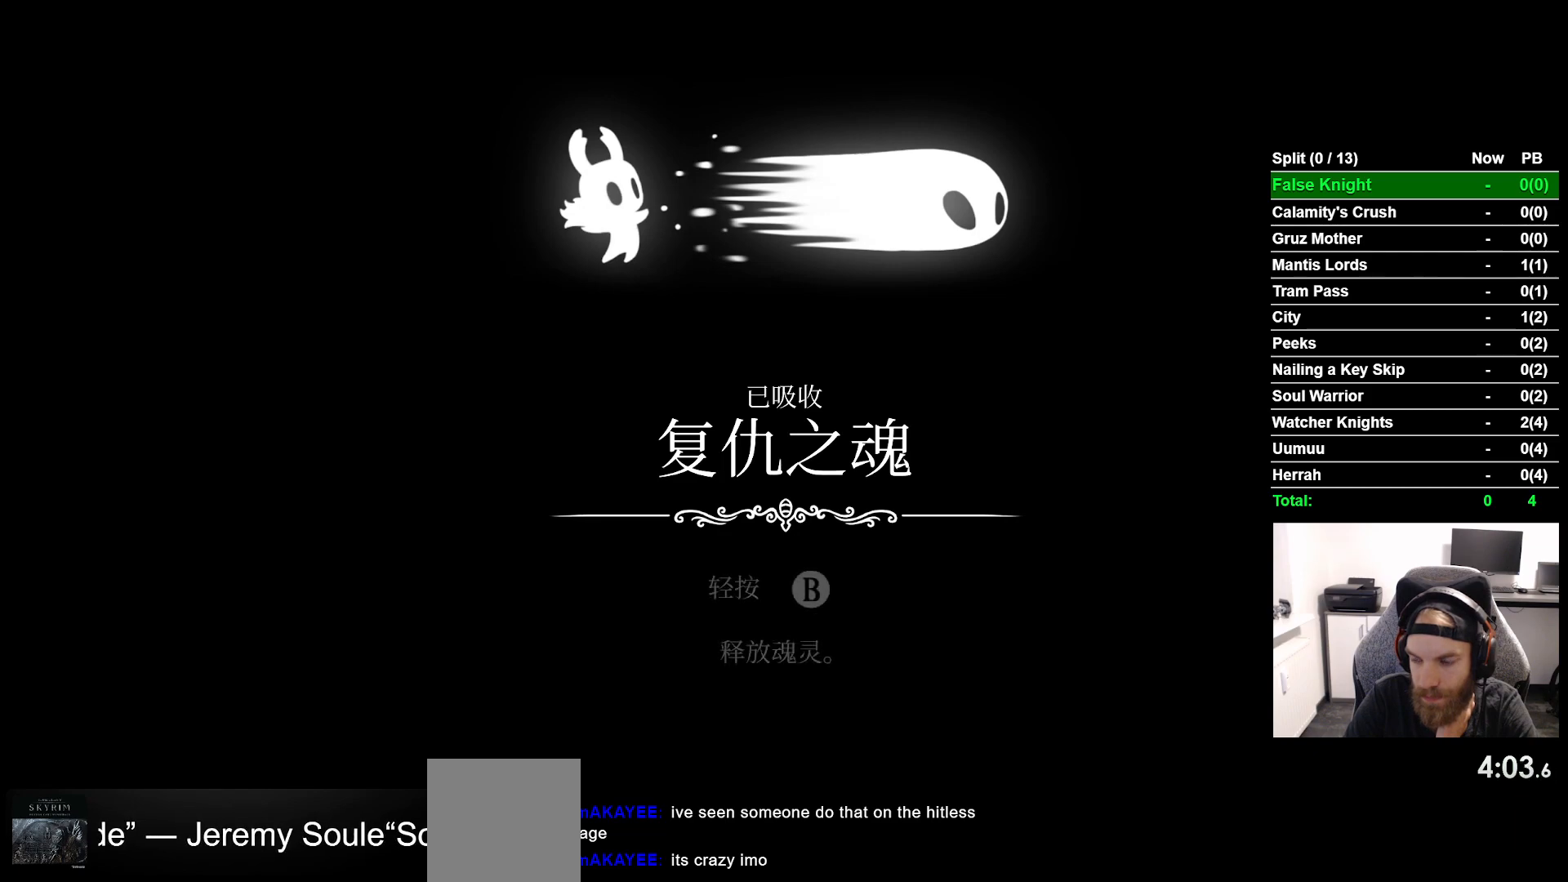
{"buttons": [], "left_stick": "center", "right_stick": "center", "events": [[17, "CROSS", "up"], [117, "CROSS", "down"], [217, "CROSS", "up"], [333, "CROSS", "down"], [417, "CROSS", "up"]]}
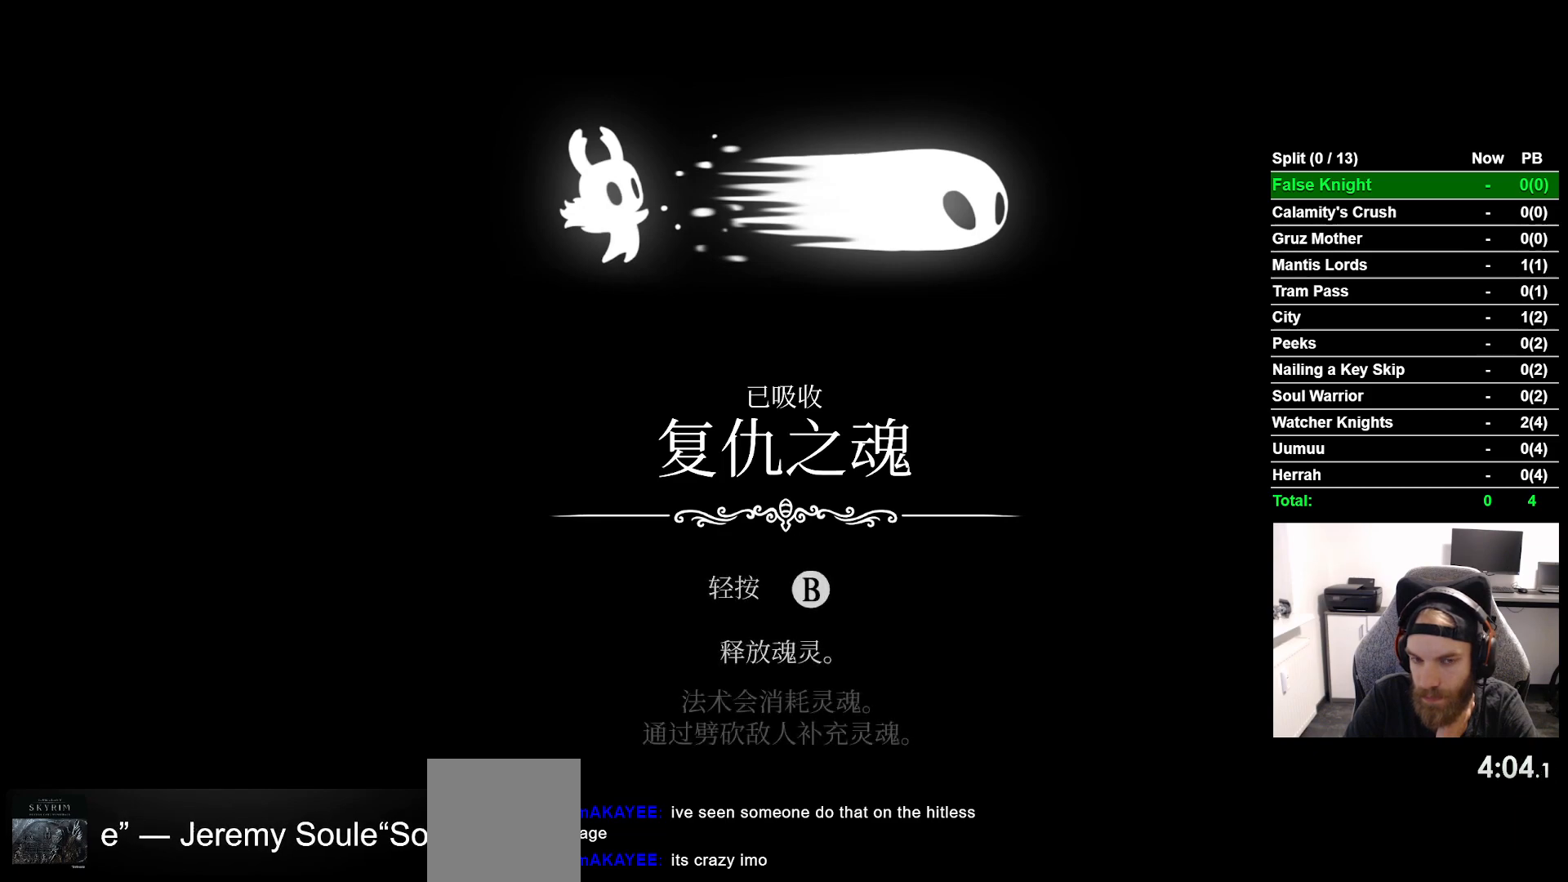
{"buttons": [], "left_stick": "center", "right_stick": "center", "events": [[17, "CROSS", "down"], [117, "CROSS", "up"], [217, "CROSS", "down"], [300, "CROSS", "up"], [400, "CROSS", "down"], [483, "CROSS", "up"]]}
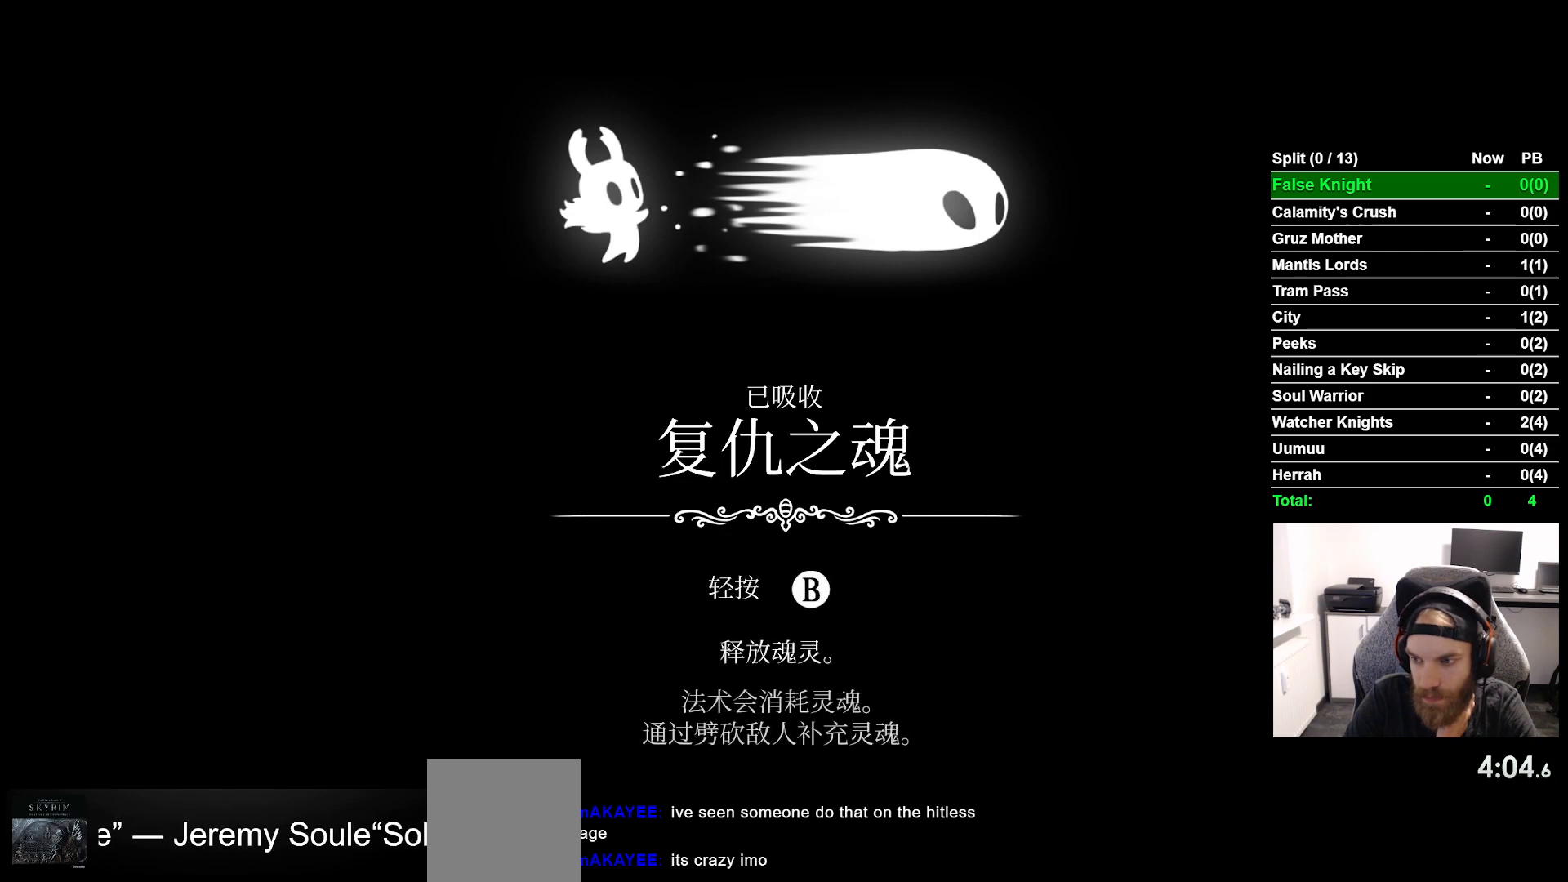
{"buttons": ["CROSS"], "left_stick": "center", "right_stick": "center", "events": [[100, "CROSS", "down"], [200, "CROSS", "up"], [267, "CROSS", "down"], [367, "CROSS", "up"], [433, "CROSS", "down"]]}
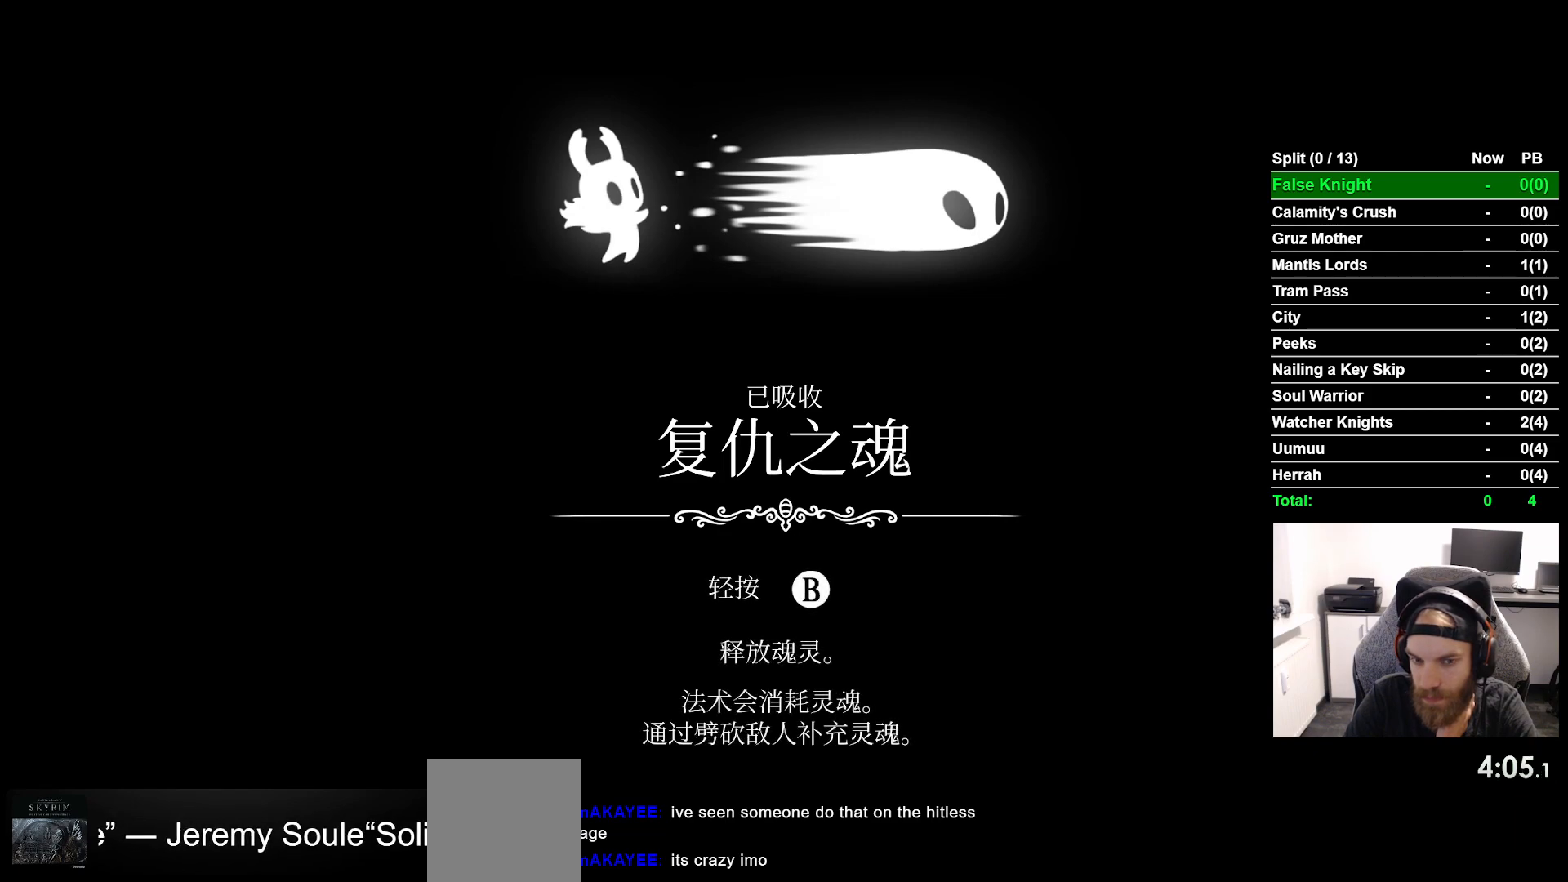
{"buttons": ["CROSS"], "left_stick": "center", "right_stick": "center", "events": [[50, "CROSS", "up"], [117, "CROSS", "down"], [217, "CROSS", "up"], [300, "CROSS", "down"], [417, "CROSS", "up"], [500, "CROSS", "down"]]}
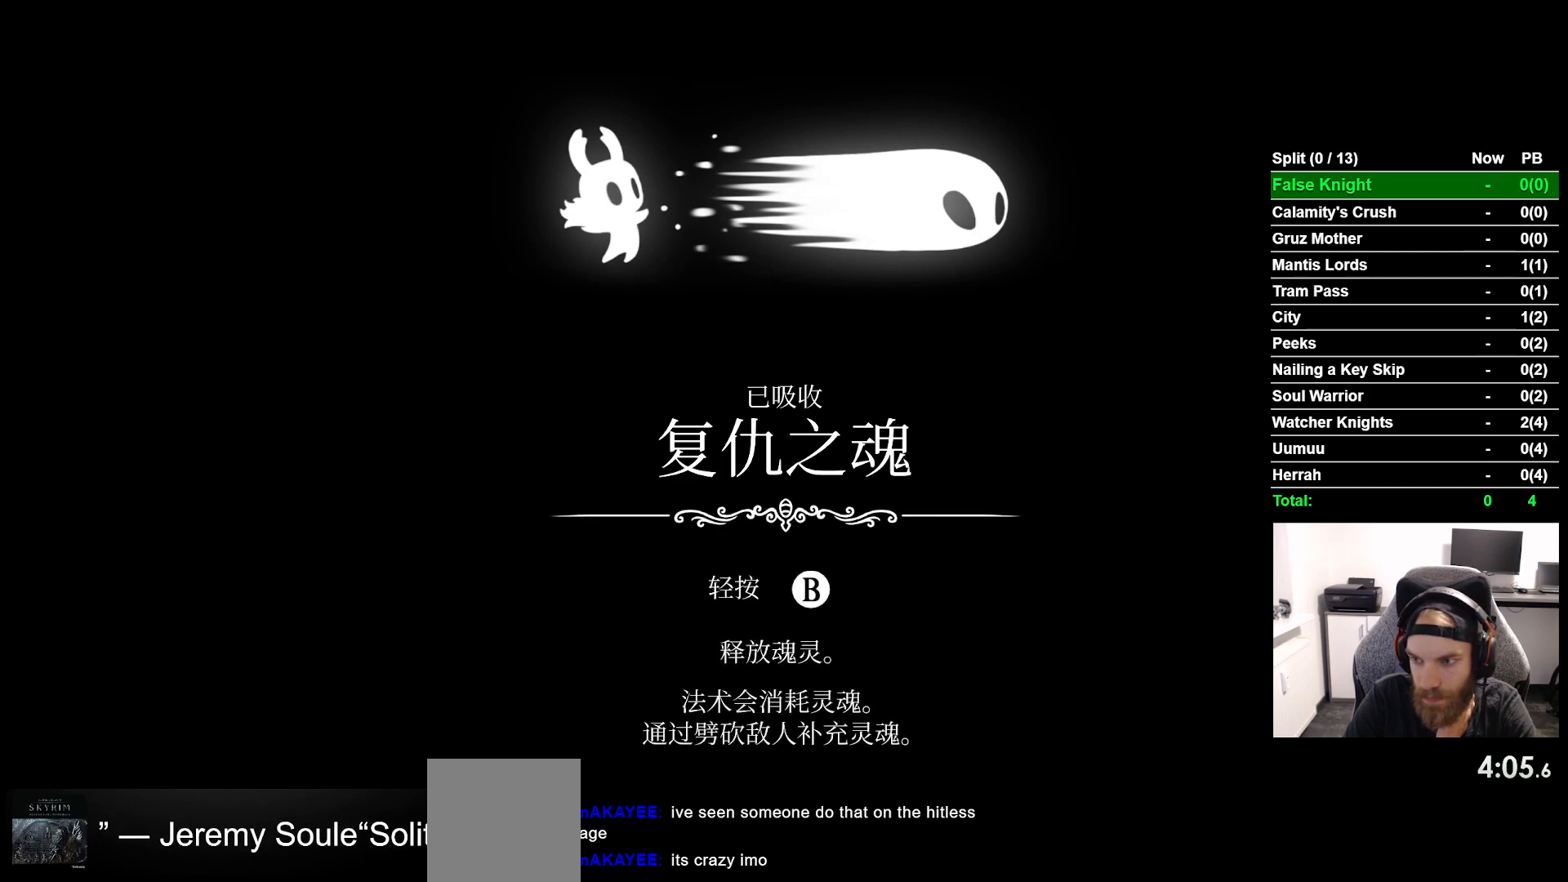
{"buttons": ["CROSS"], "left_stick": "center", "right_stick": "center", "events": [[100, "CROSS", "up"], [200, "CROSS", "down"], [300, "CROSS", "up"], [433, "CROSS", "down"]]}
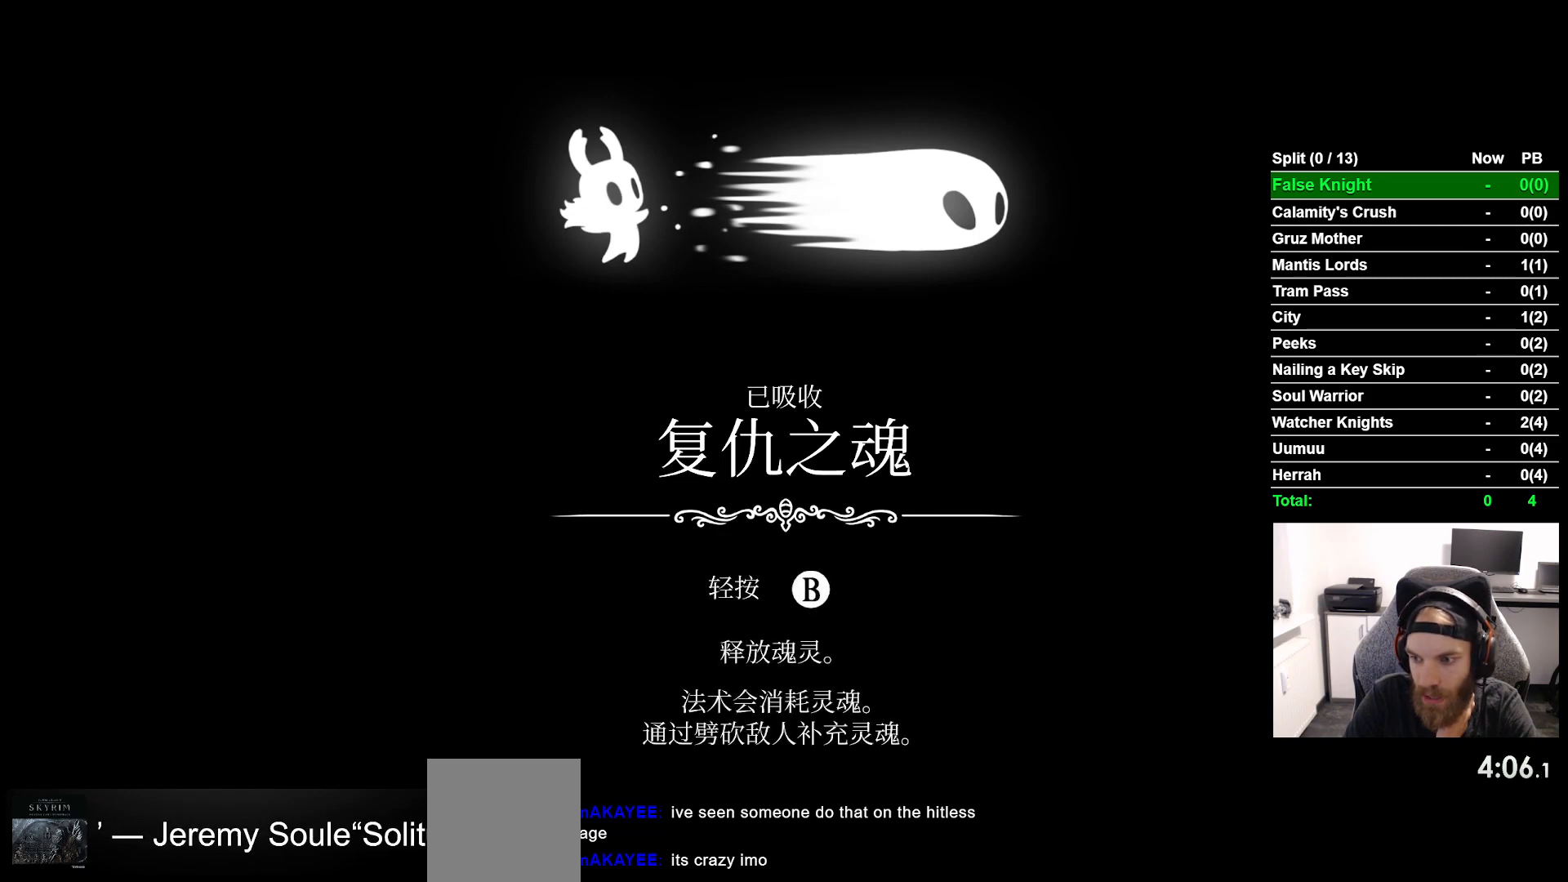
{"buttons": [], "left_stick": "center", "right_stick": "center", "events": [[17, "CROSS", "up"], [117, "CROSS", "down"], [233, "CROSS", "up"], [350, "CROSS", "down"], [450, "CROSS", "up"]]}